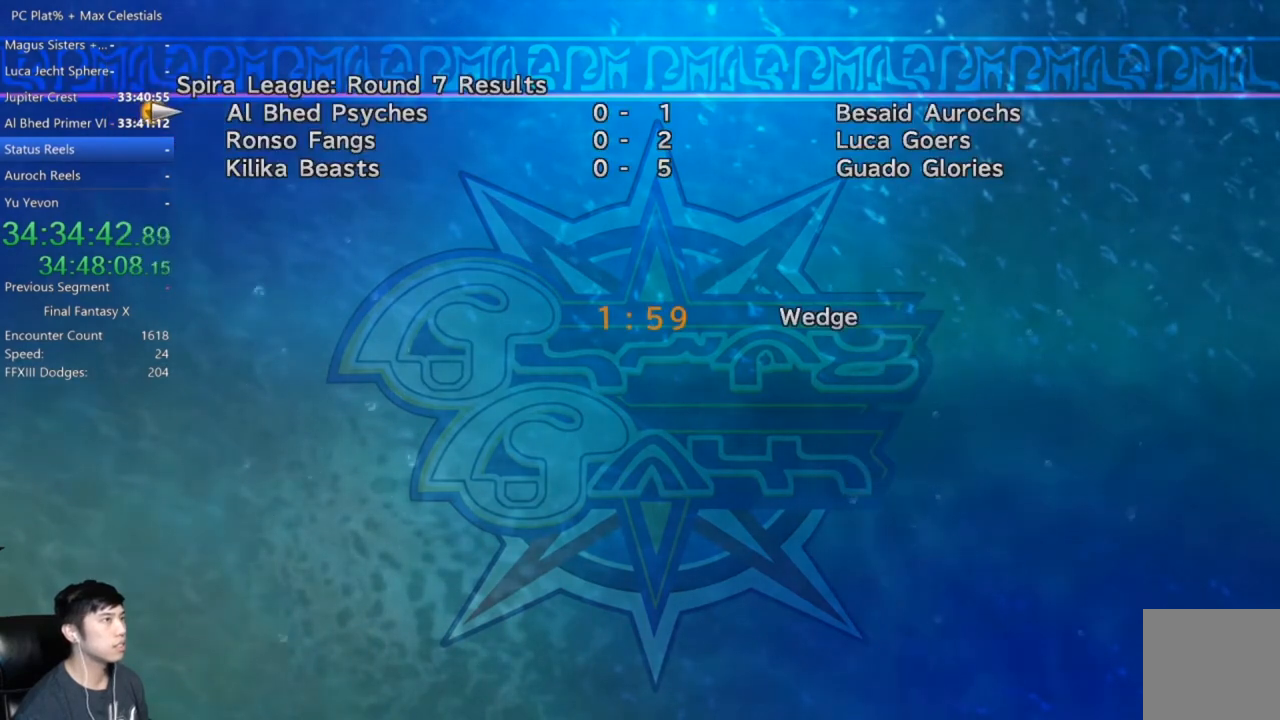
Gameplay with a controller (Xbox layout); each line is a JSON object with the inputs held at the frame after it. "events" lists button and stick changes between this image and that frame as [ms after this image, input, new state], when the widget could be followed in between.
{"buttons": [], "left_stick": "center", "right_stick": "center", "events": []}
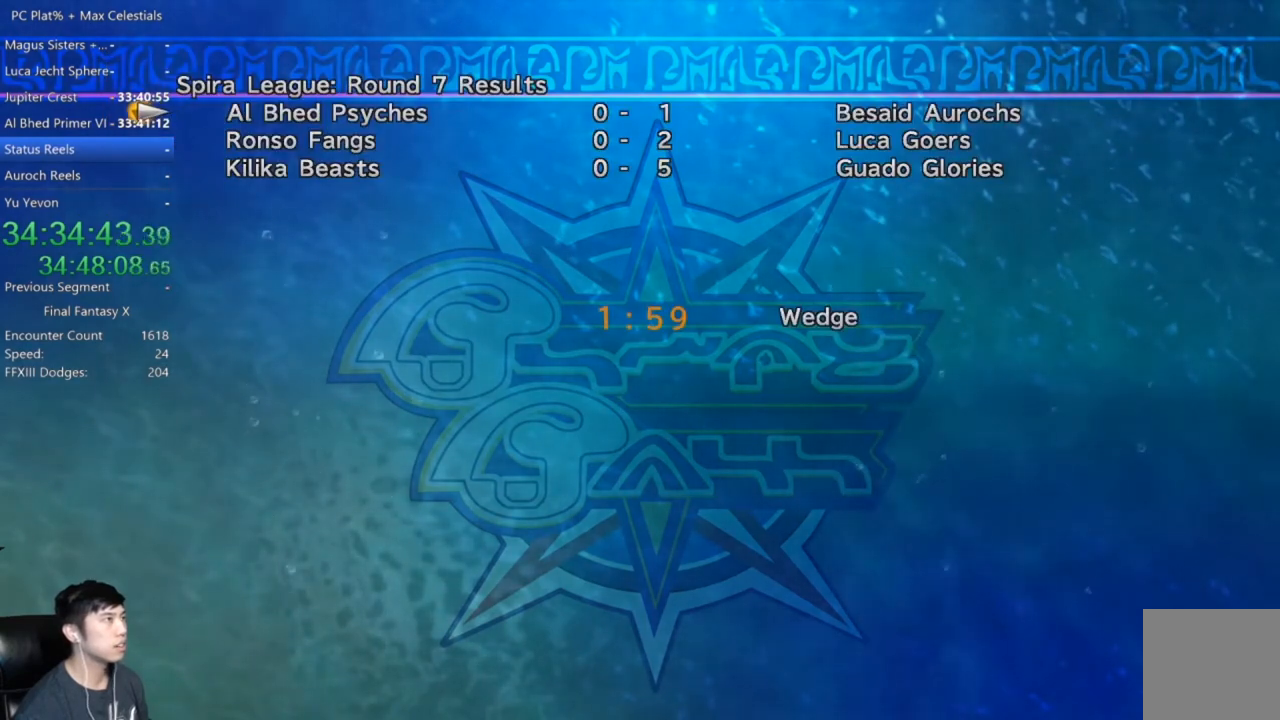
{"buttons": [], "left_stick": "center", "right_stick": "center", "events": []}
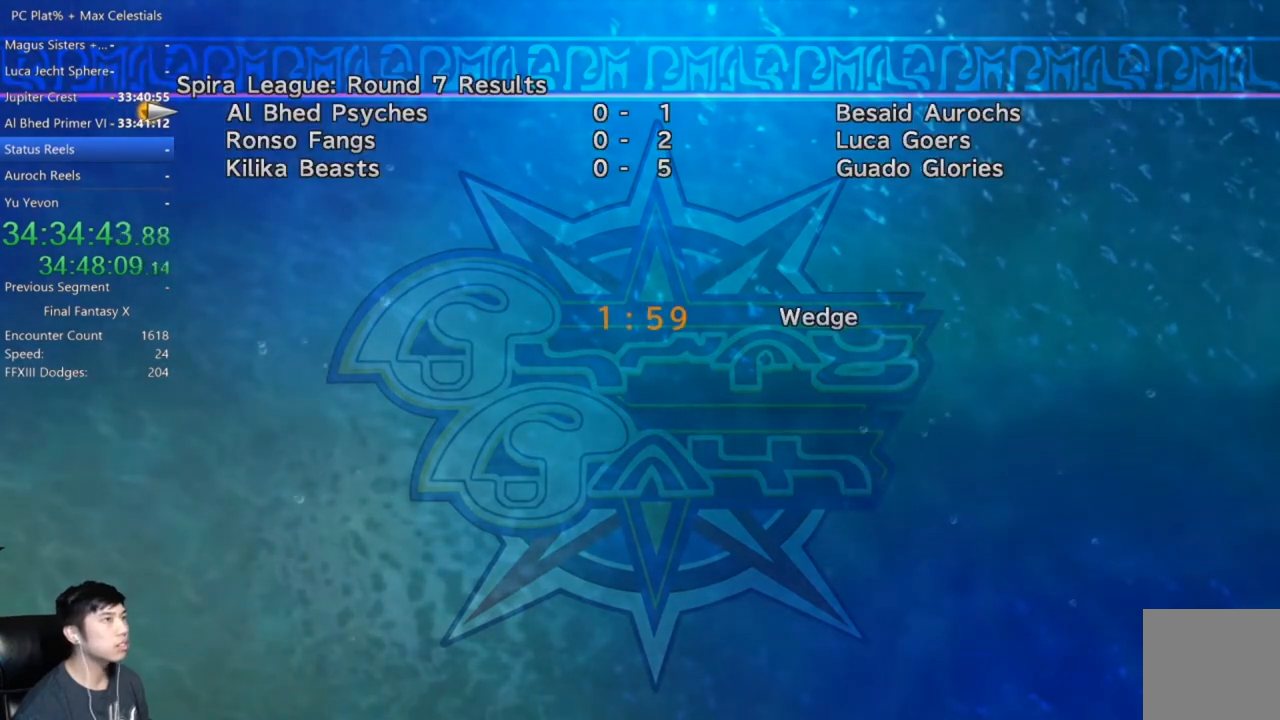
{"buttons": [], "left_stick": "center", "right_stick": "center", "events": []}
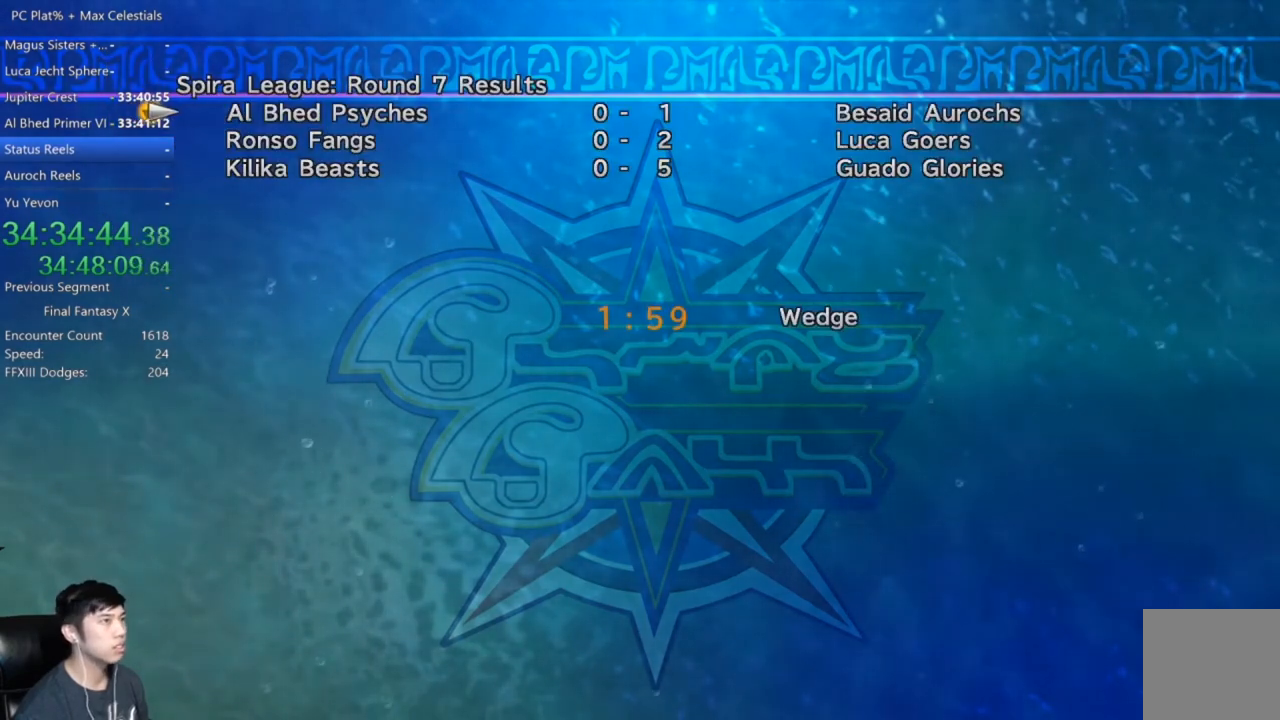
{"buttons": [], "left_stick": "center", "right_stick": "center", "events": [[367, "A", "down"], [467, "A", "up"]]}
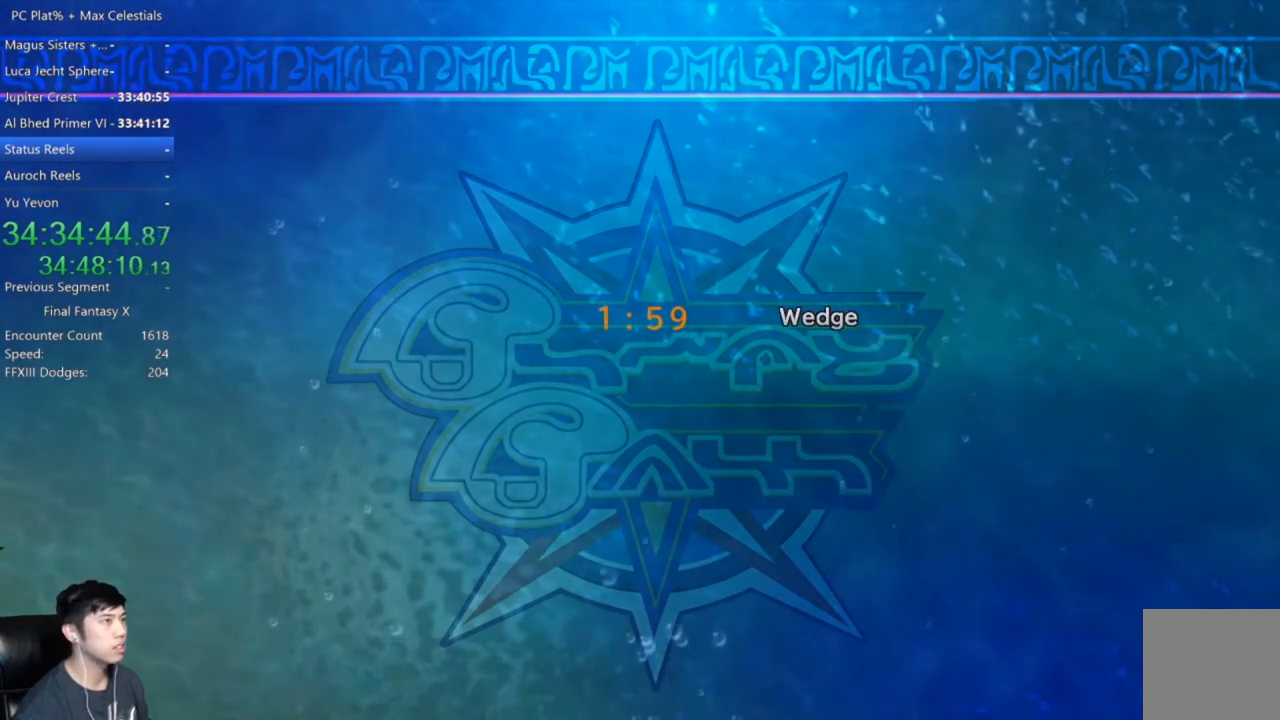
{"buttons": [], "left_stick": "center", "right_stick": "center", "events": []}
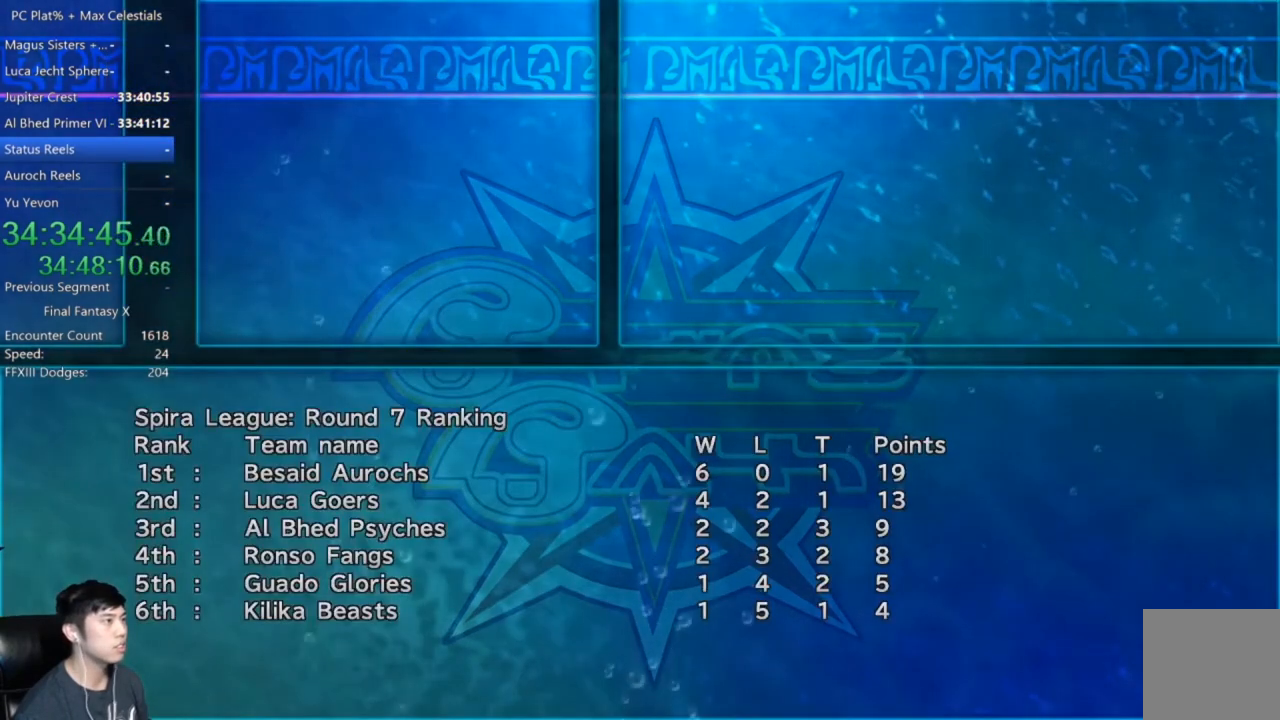
{"buttons": [], "left_stick": "center", "right_stick": "center", "events": []}
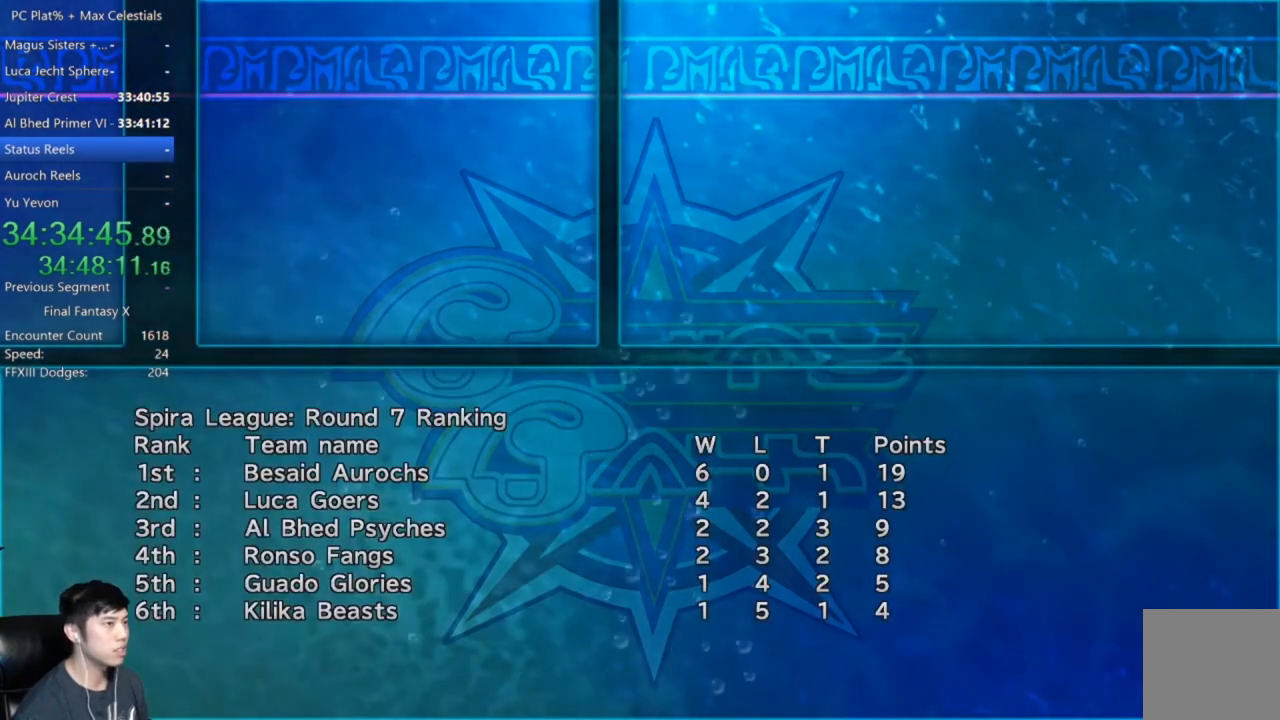
{"buttons": [], "left_stick": "center", "right_stick": "center", "events": []}
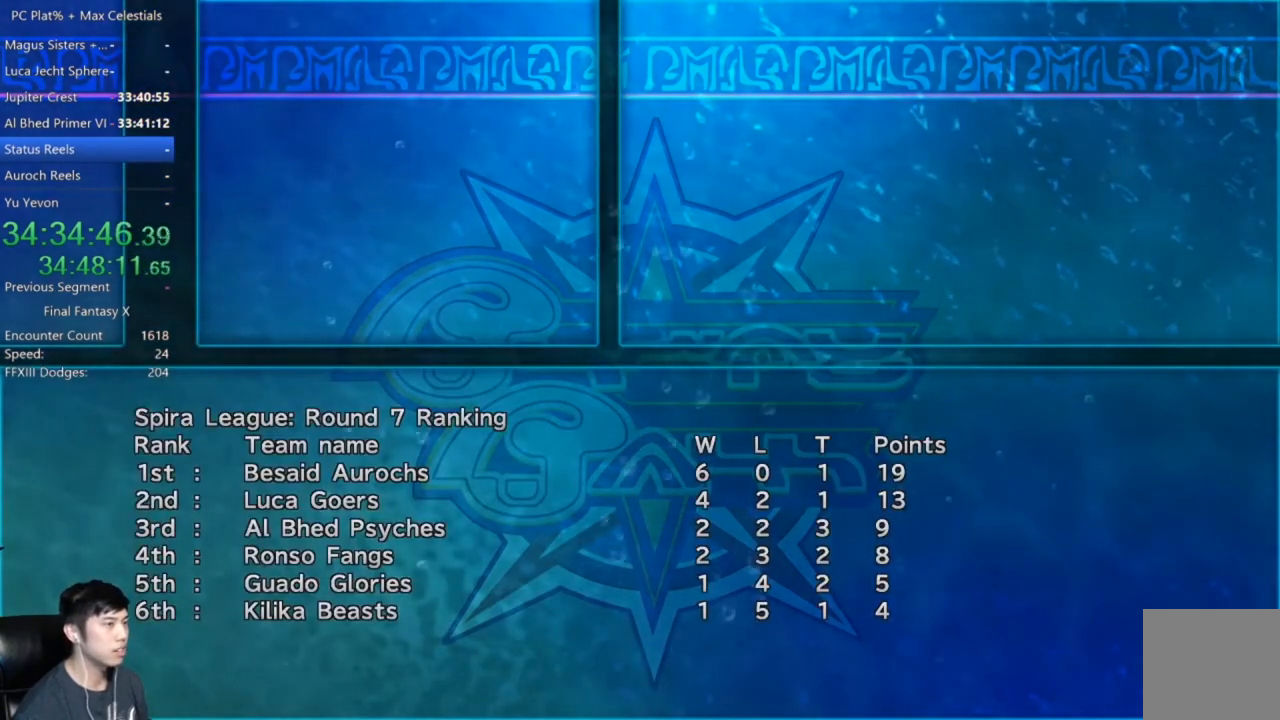
{"buttons": [], "left_stick": "center", "right_stick": "center", "events": [[267, "A", "down"], [400, "A", "up"]]}